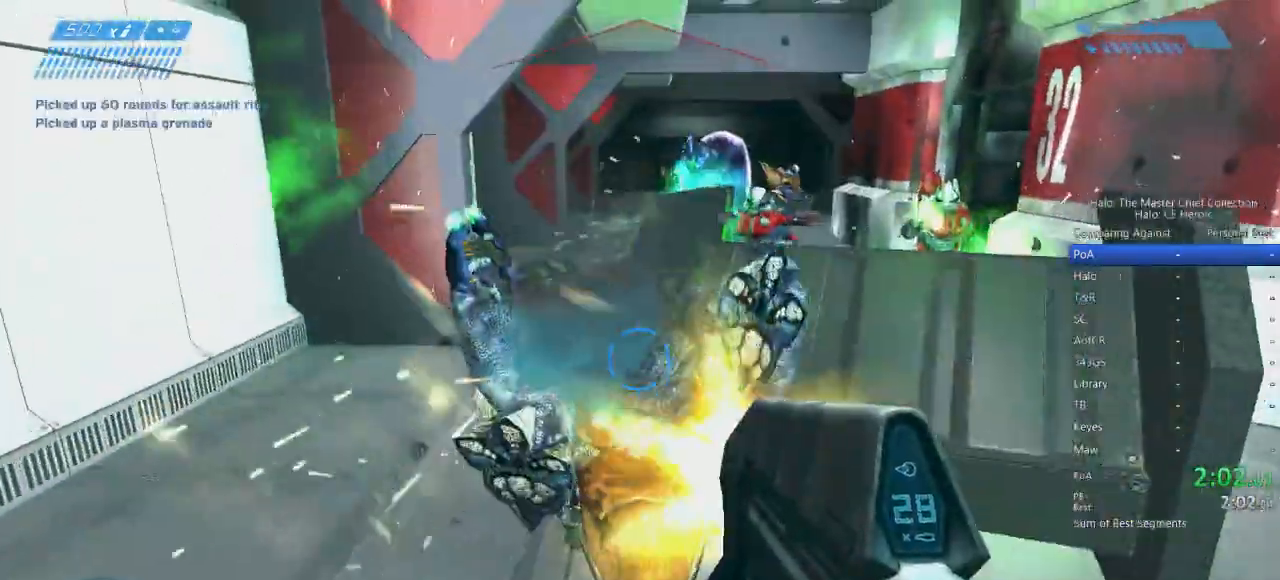
Gameplay with keyboard and mouse; each line is a JSON object with the keys and mouse buttons held at the frame after it. "events" lists presses ("down") and releases ("up") of "a", "alt", "c", "caps_lock", "ctrl", "d", "e", "escape", "f", "g", "q", "r", "s", "shift", "space", "tab", "v", "w", "x", "z", "mouse_left", "mouse_right", "mouse_mb4" and "mouse_mb5" between this image and that frame as [ms after this image, input, new state], when the widget could be followed in between. "mouse_left", "mouse_right", "mouse_mb4", "mouse_mb5" = the "left", "right", "mb4", "mb5" buttons of the "mouse" list. No other keys are recorded. Not read: mouse_move.
{"keys": ["a", "w"], "mouse": ["left"], "events": []}
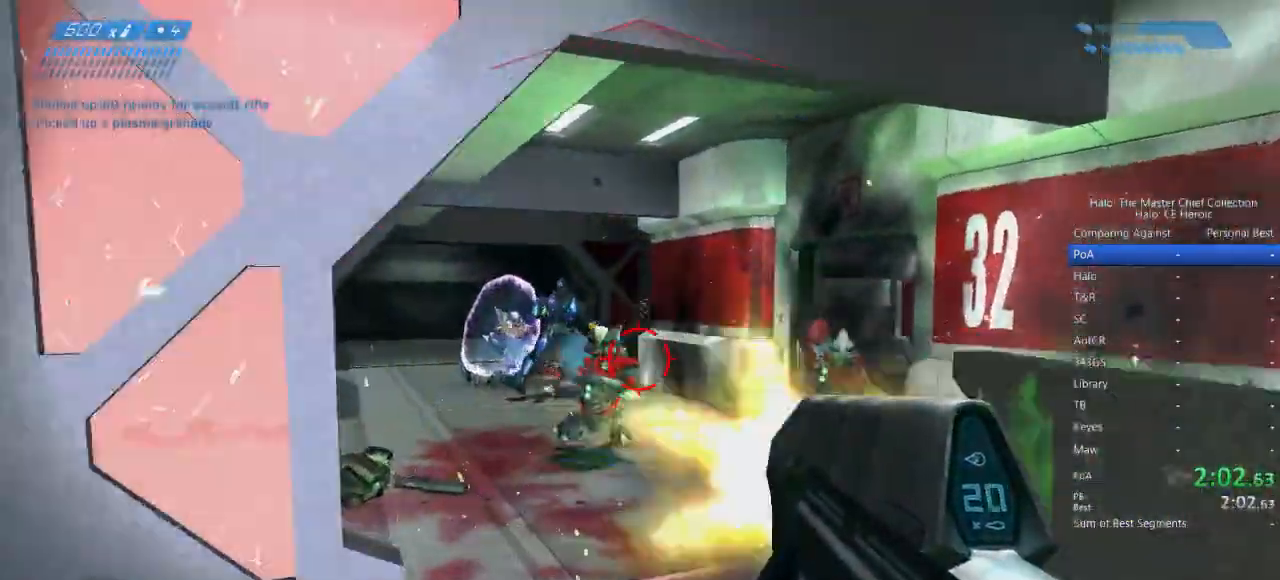
{"keys": ["w"], "mouse": ["left"]}
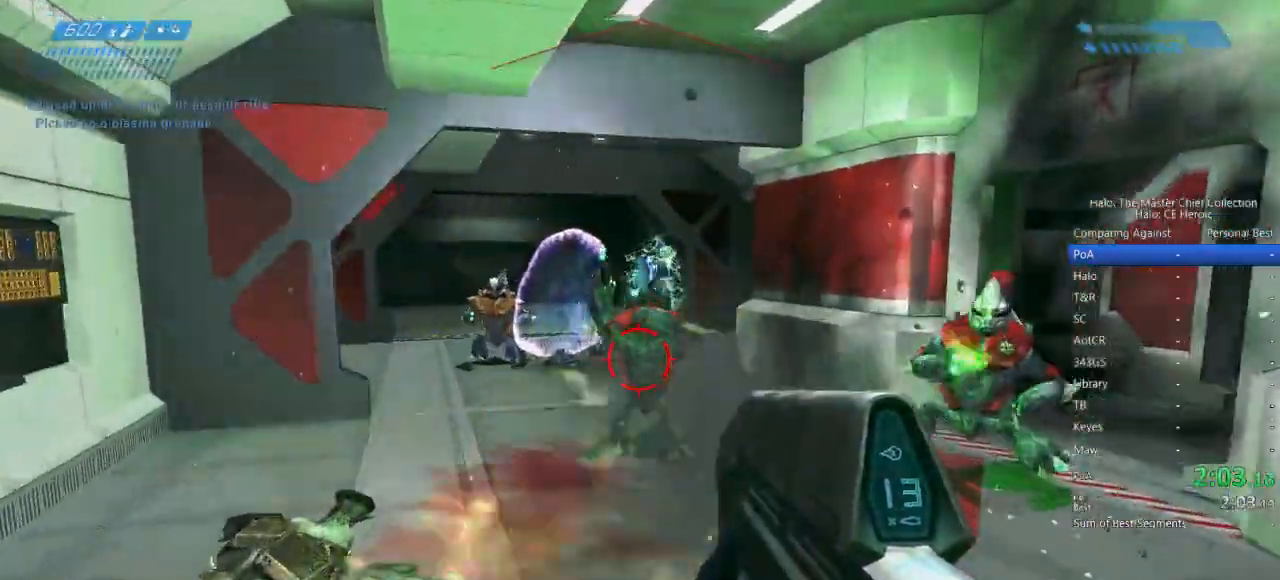
{"keys": ["a", "w"], "mouse": ["left"], "events": [[417, "a", "down"]]}
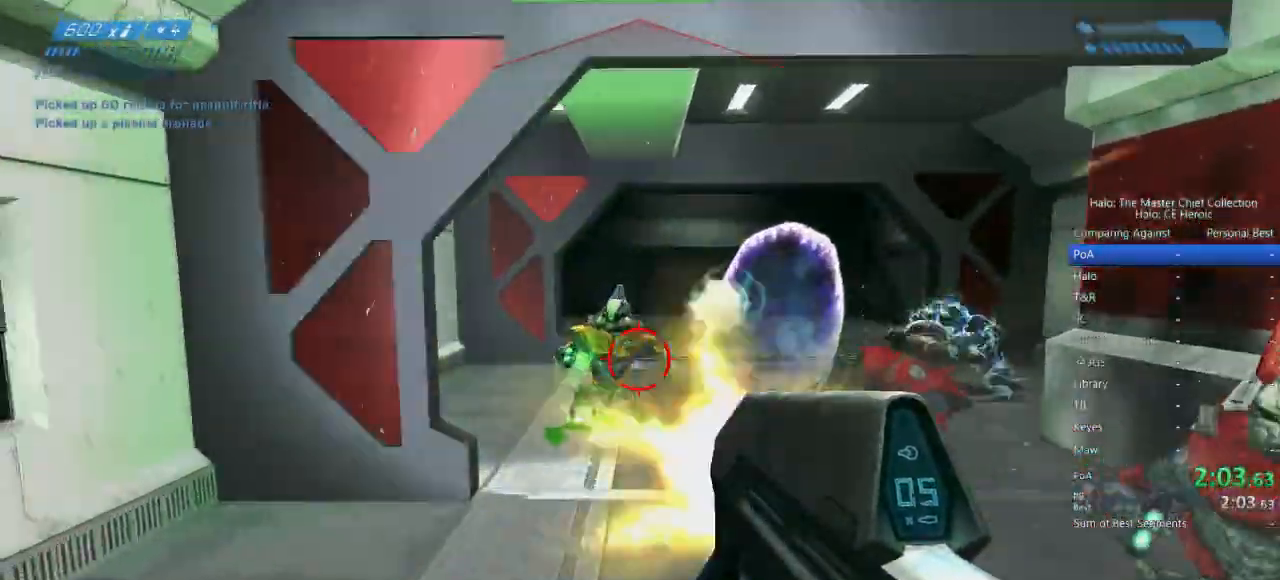
{"keys": ["w"], "mouse": ["left"]}
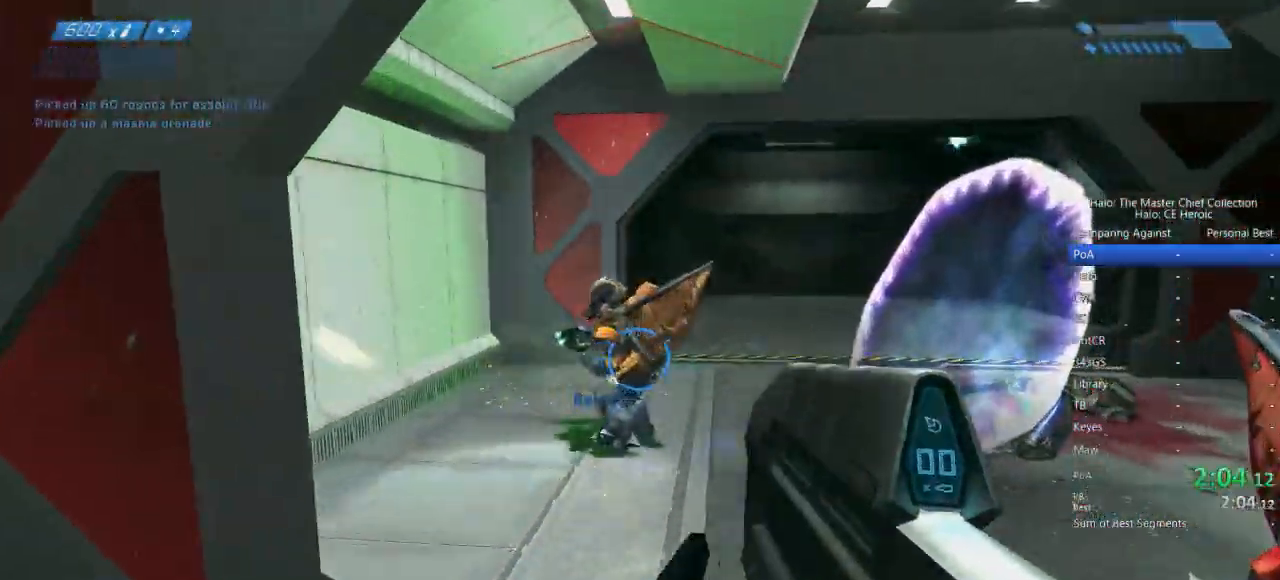
{"keys": ["w"], "mouse": []}
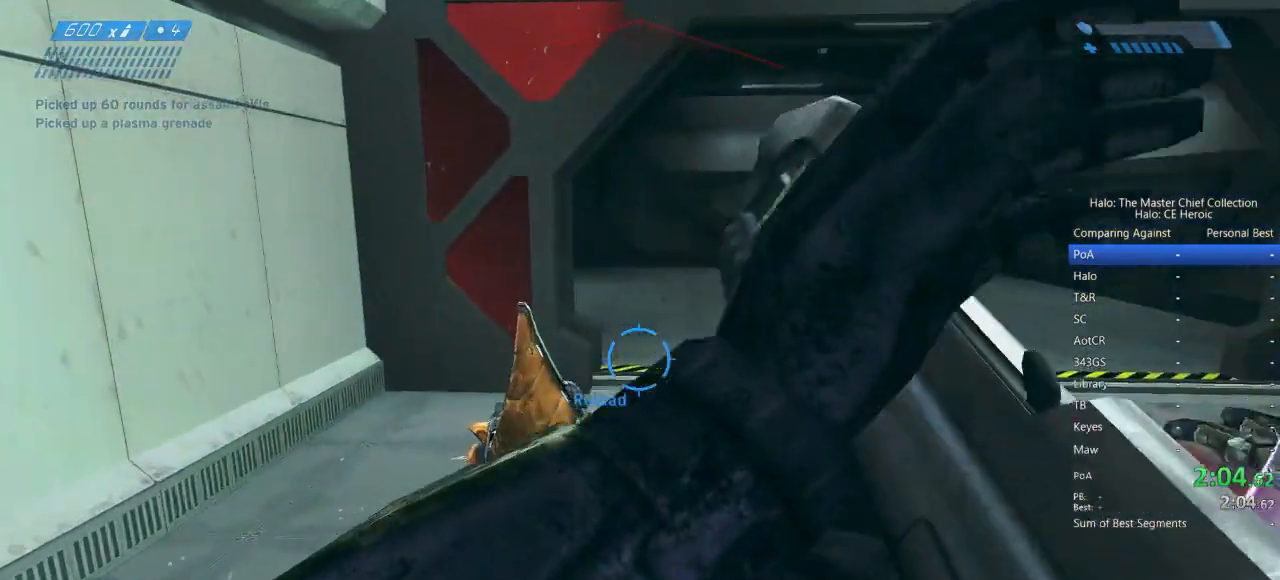
{"keys": ["w"], "mouse": [], "events": []}
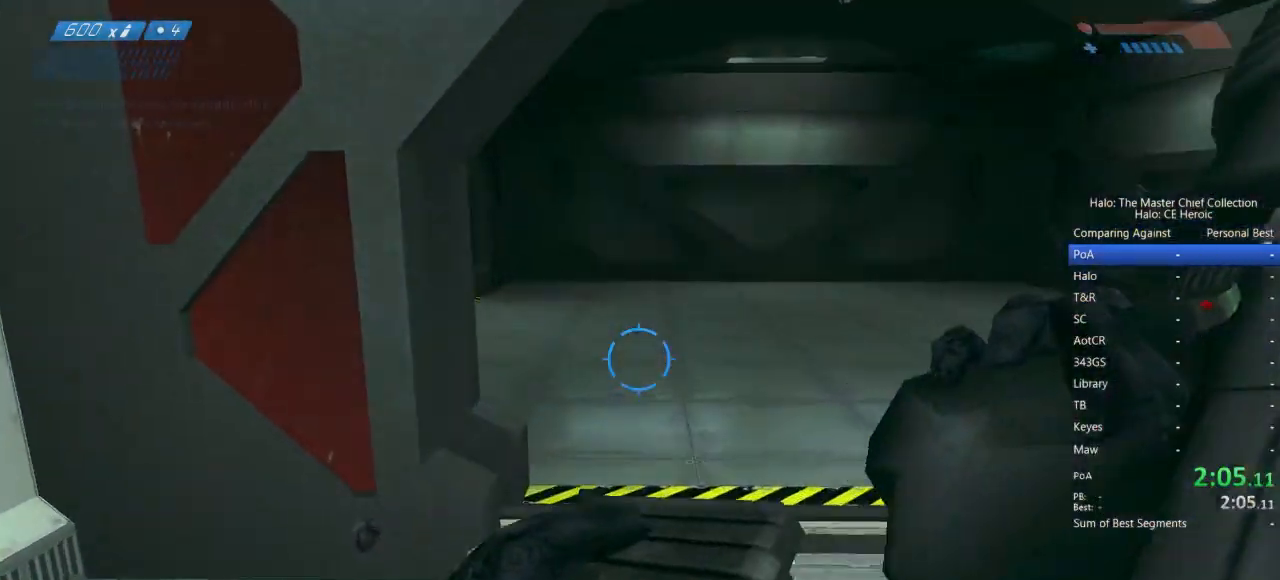
{"keys": ["w"], "mouse": [], "events": []}
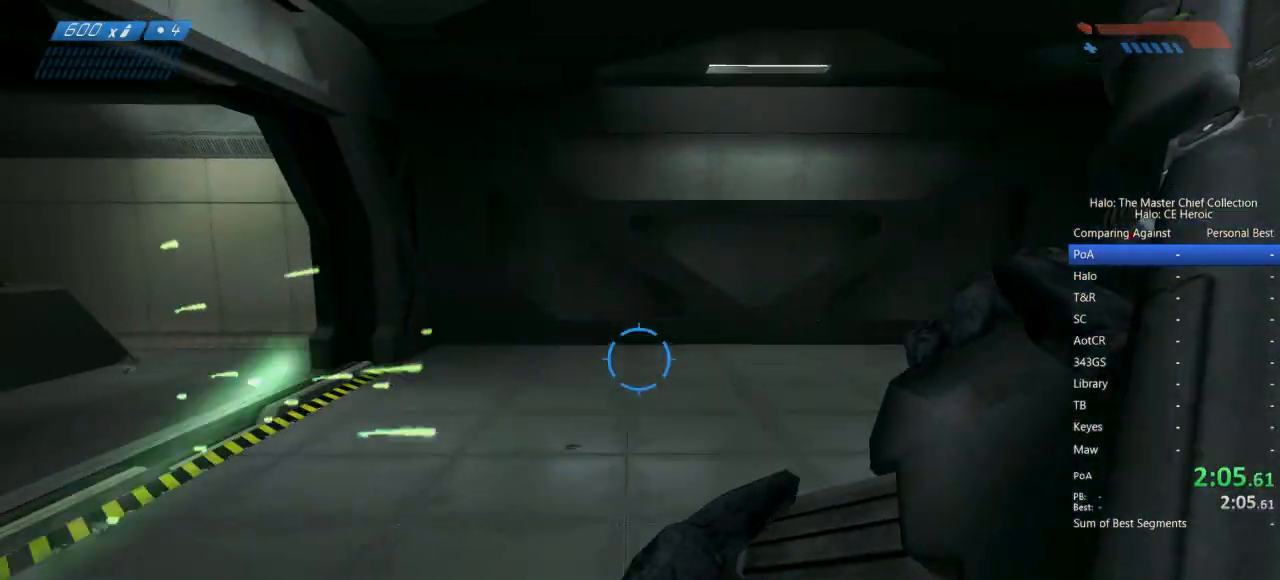
{"keys": ["w"], "mouse": []}
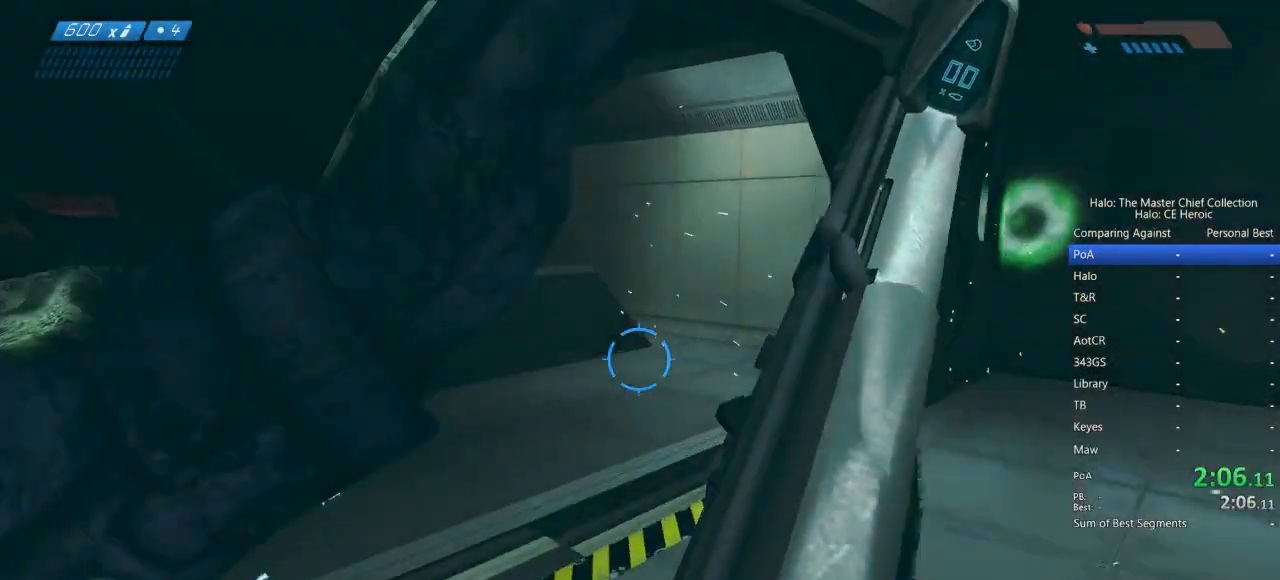
{"keys": ["w"], "mouse": [], "events": [[133, "f", "down"], [183, "f", "up"]]}
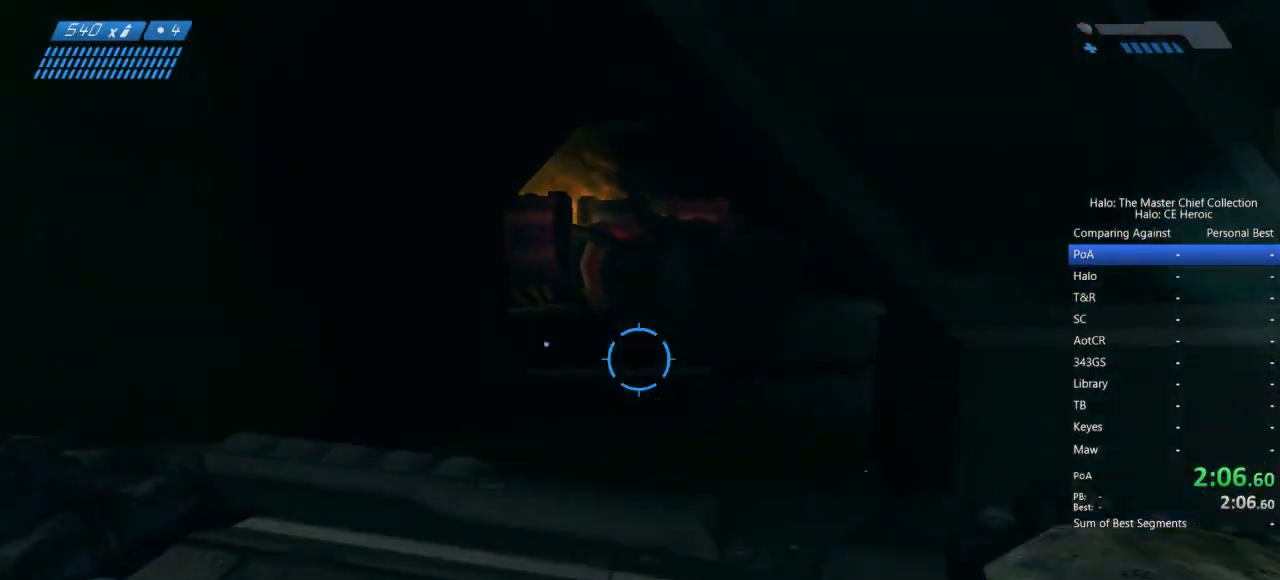
{"keys": ["w"], "mouse": [], "events": []}
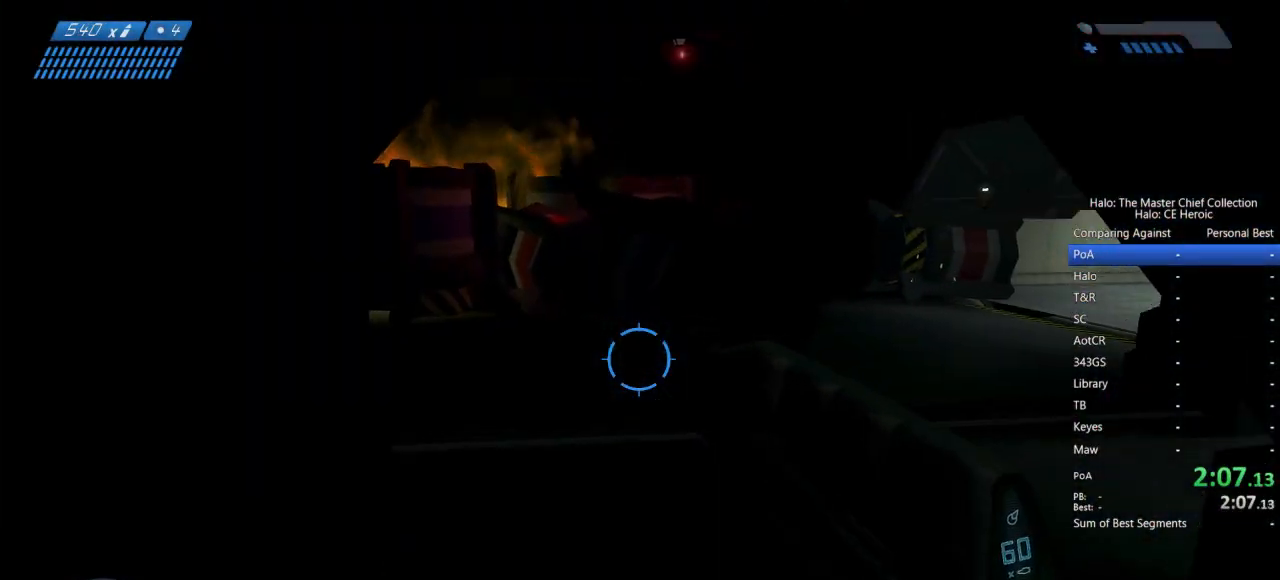
{"keys": ["w"], "mouse": [], "events": []}
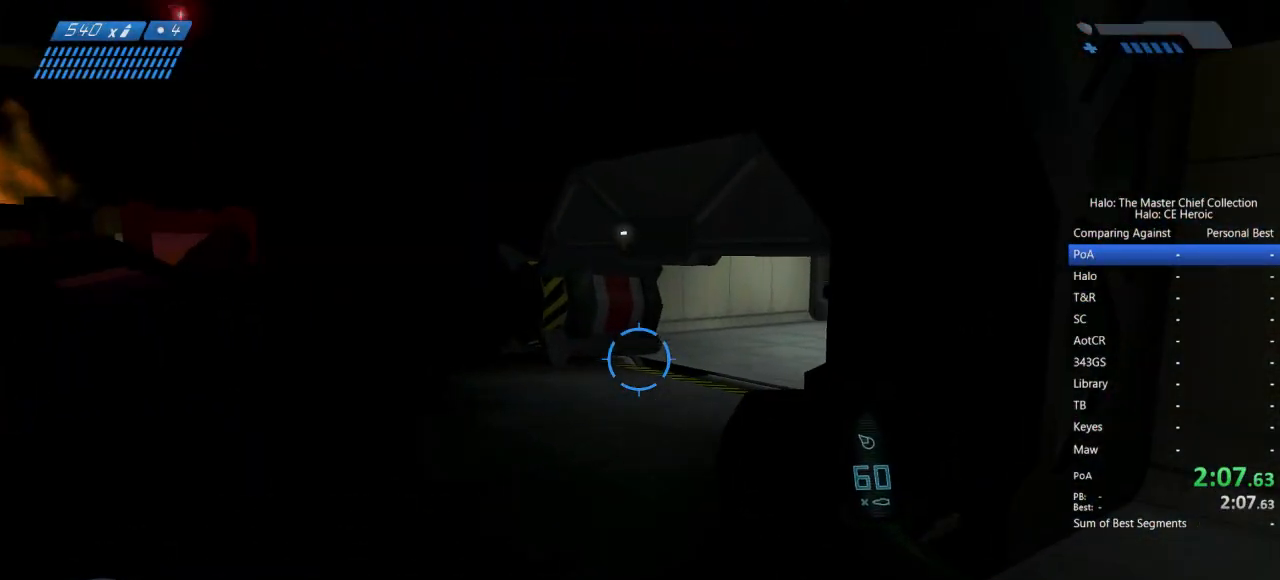
{"keys": ["w"], "mouse": [], "events": []}
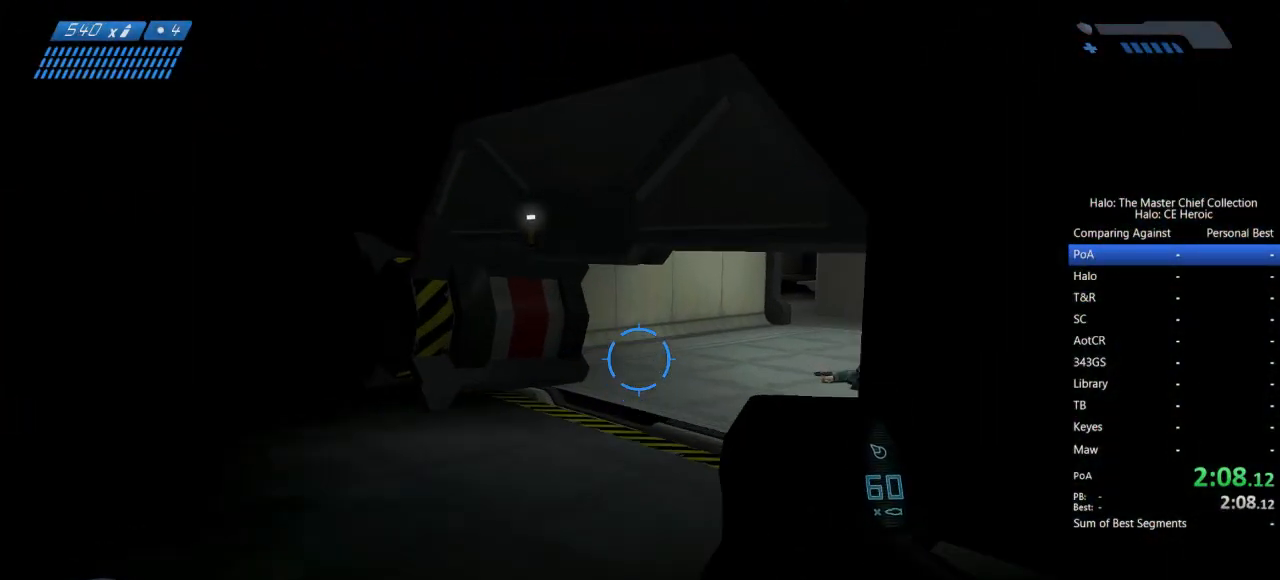
{"keys": ["w"], "mouse": [], "events": []}
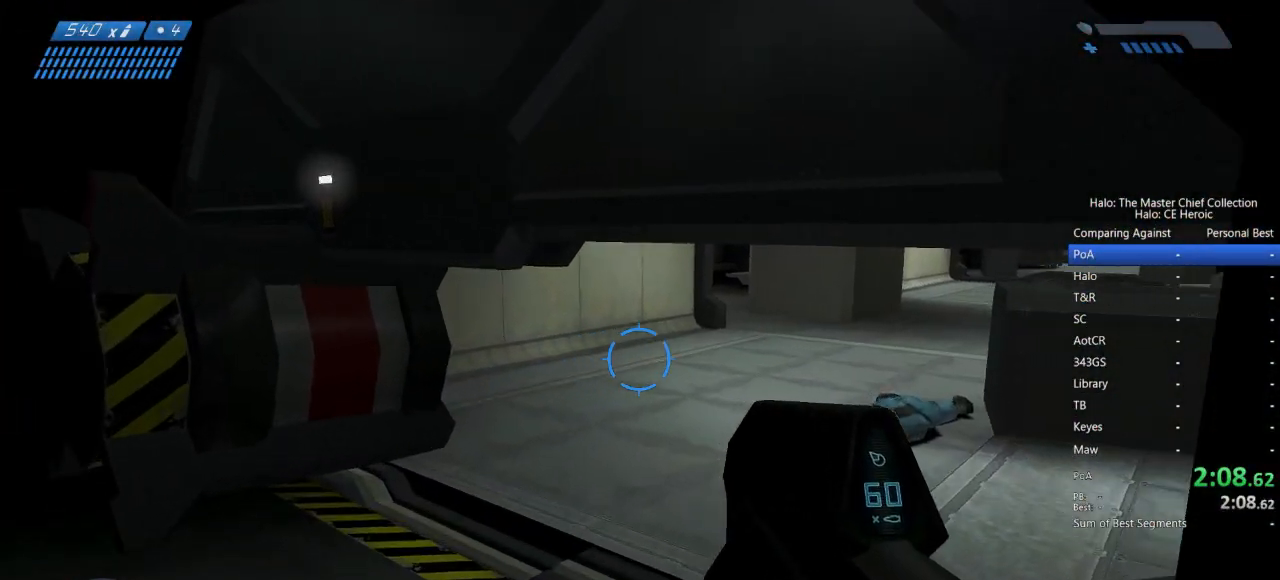
{"keys": ["w"], "mouse": [], "events": [[217, "ctrl", "down"], [483, "ctrl", "up"]]}
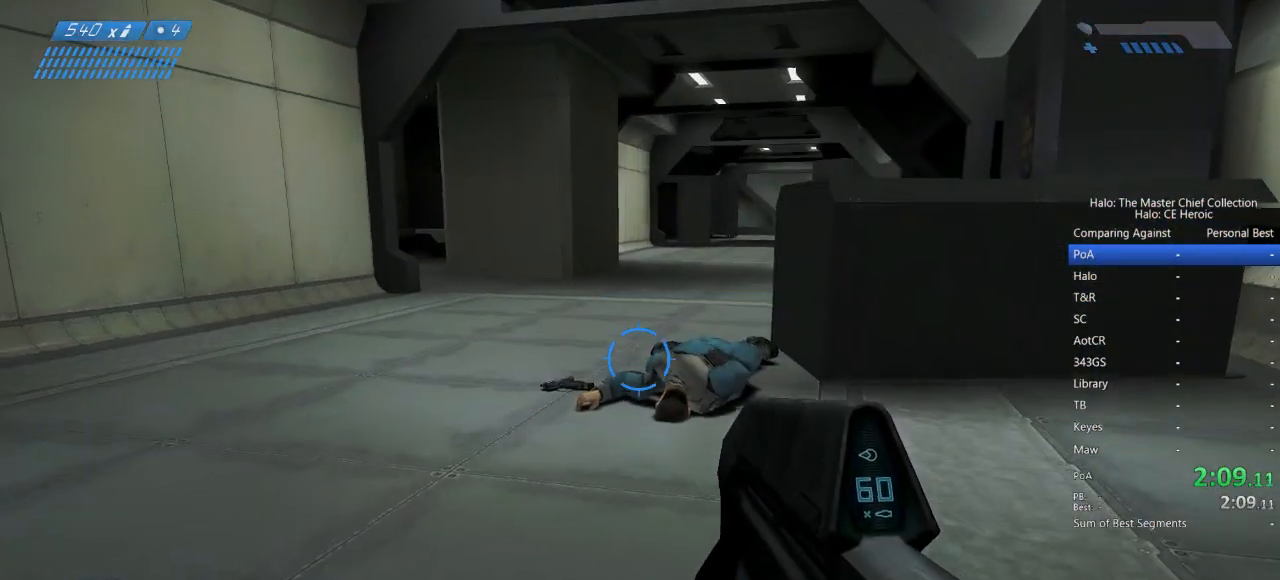
{"keys": ["e", "w"], "mouse": [], "events": [[367, "e", "down"]]}
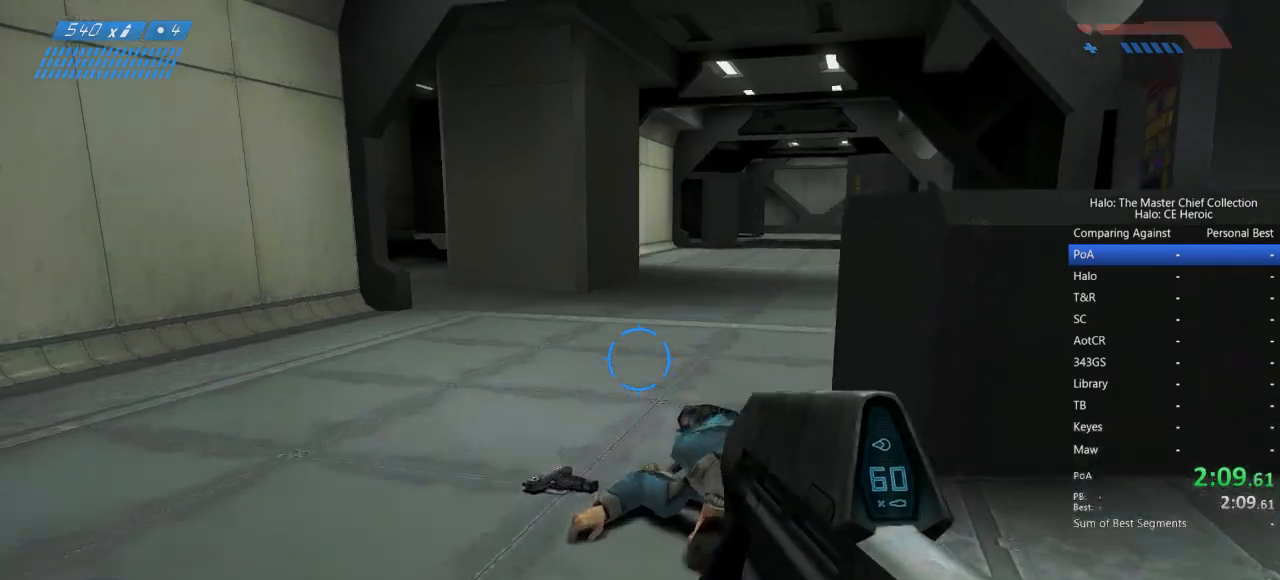
{"keys": ["w"], "mouse": [], "events": [[433, "e", "up"]]}
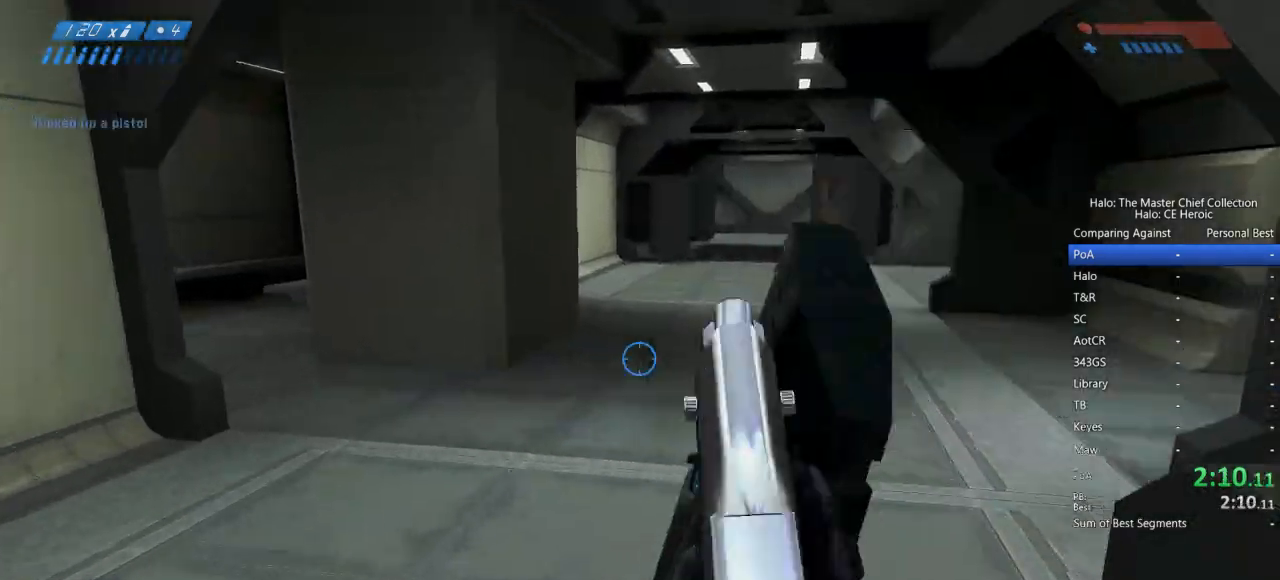
{"keys": ["w"], "mouse": [], "events": []}
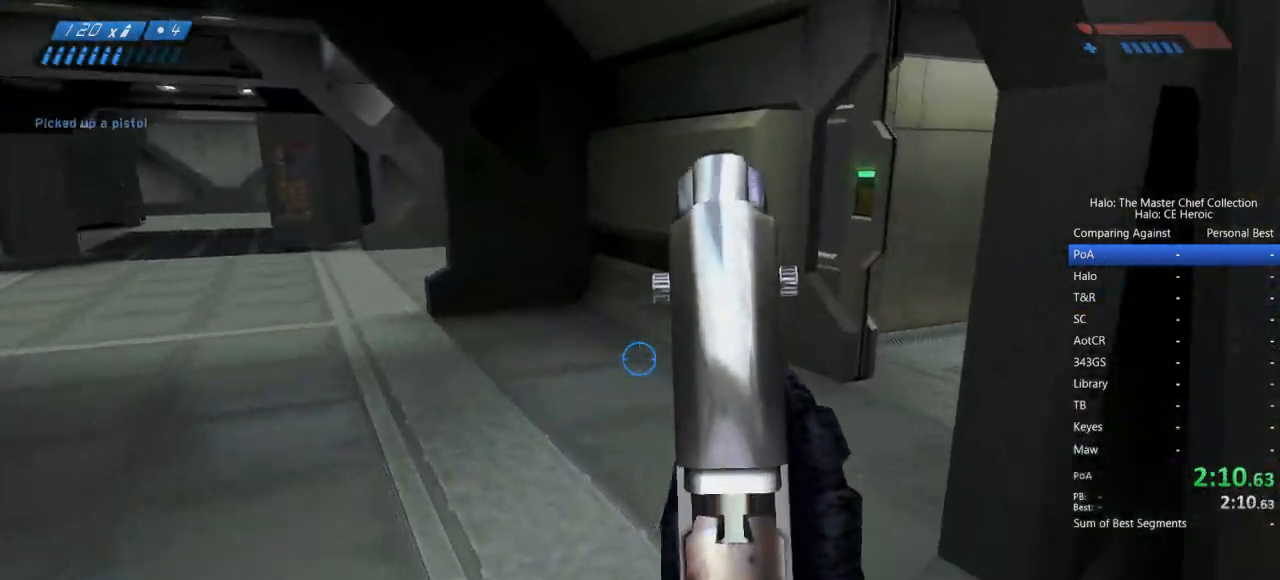
{"keys": ["d", "w"], "mouse": [], "events": [[233, "d", "down"]]}
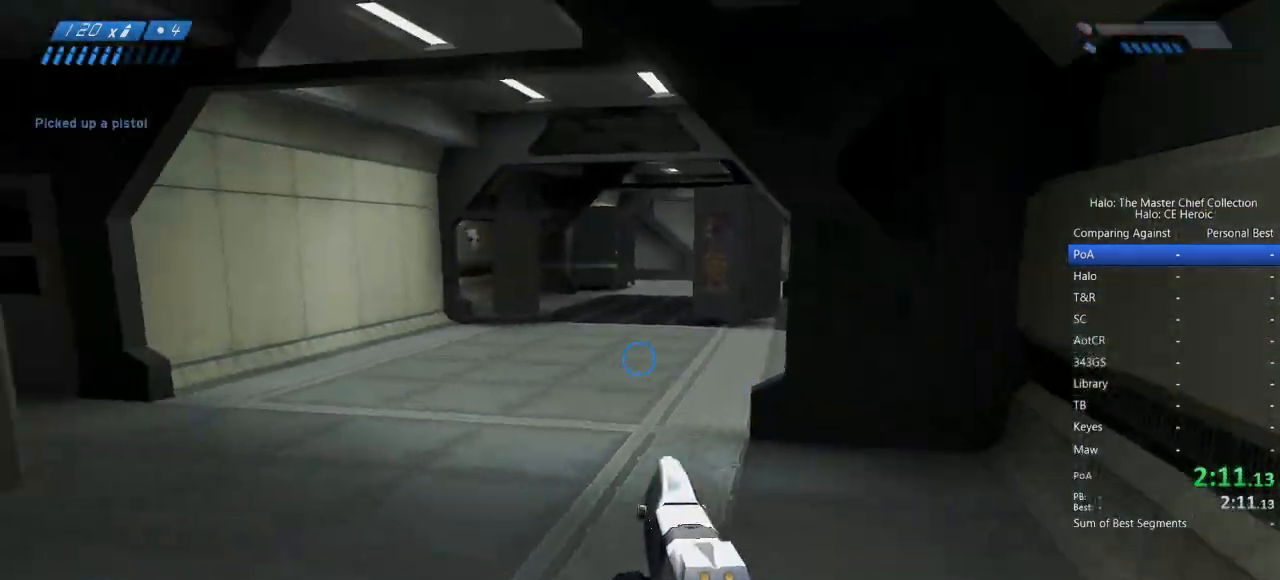
{"keys": ["w"], "mouse": [], "events": [[183, "mouse_right", "down"], [333, "mouse_right", "up"], [433, "d", "up"]]}